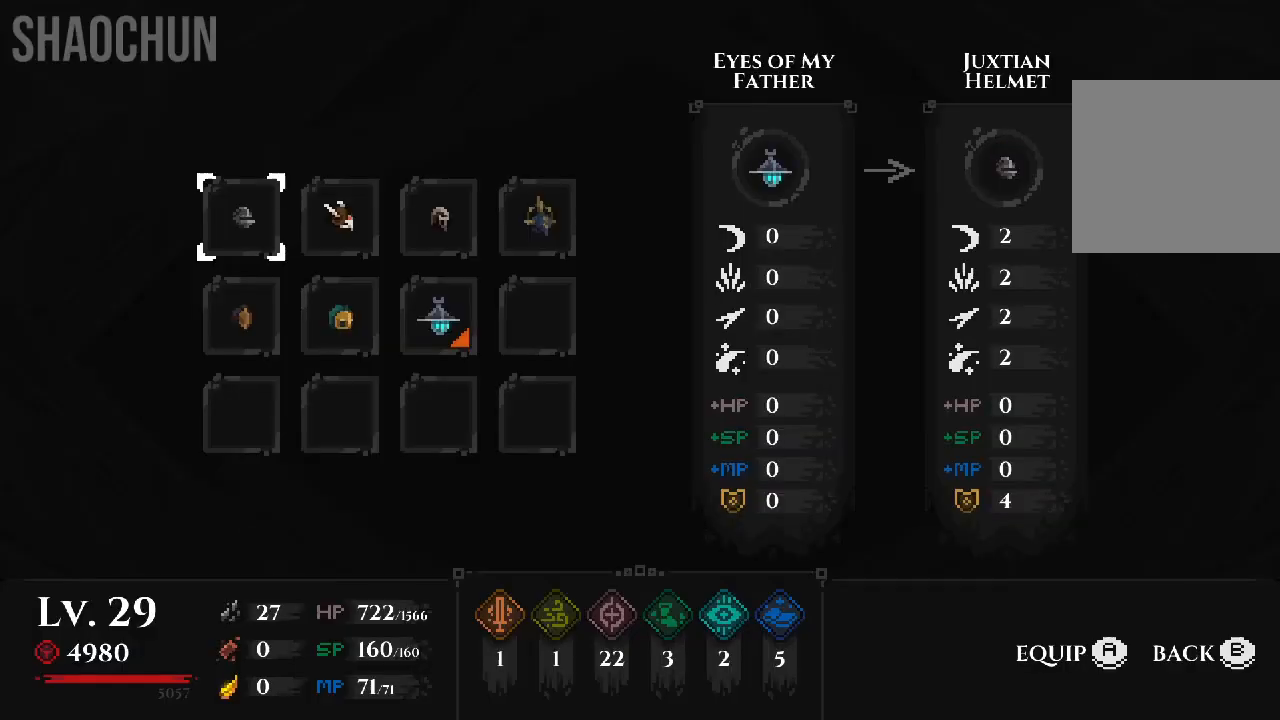
Gameplay with a controller (Xbox layout); each line is a JSON object with the inputs held at the frame after it. "events" lists button and stick changes between this image and that frame as [ms after this image, input, new state], when the widget could be followed in between. Not read: L3 R3.
{"buttons": [], "left_stick": "center", "right_stick": "center", "events": []}
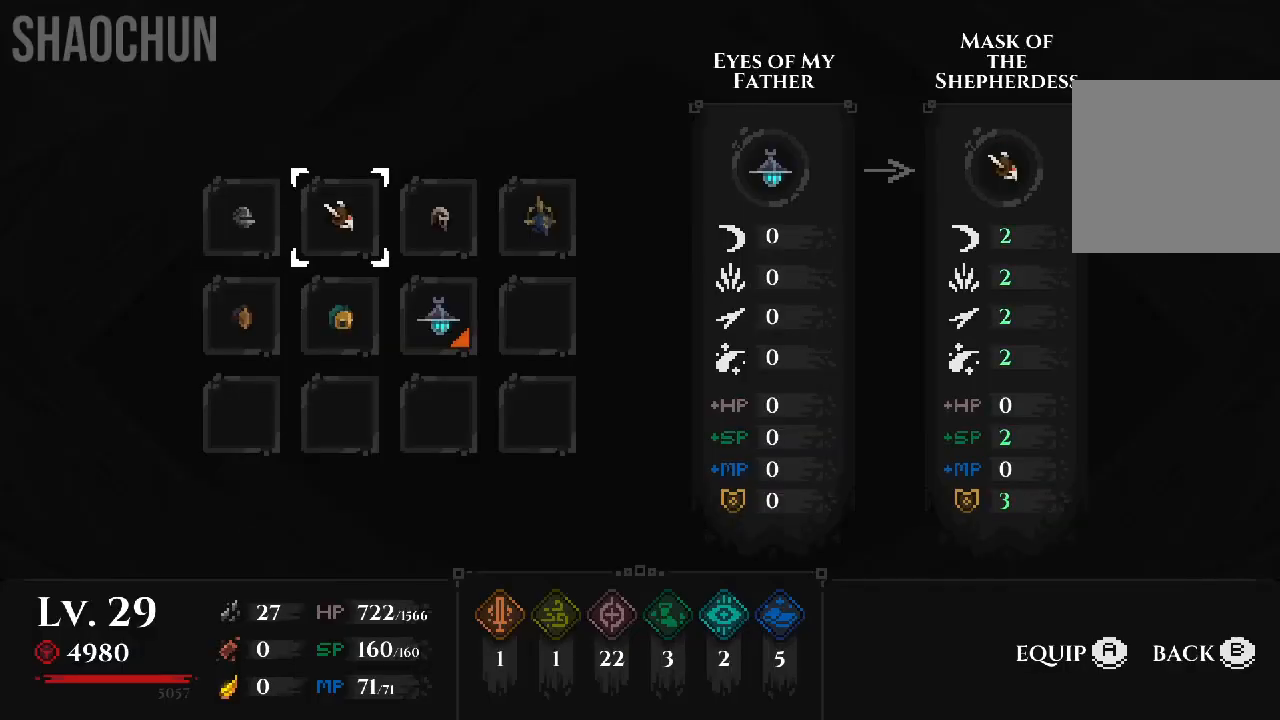
{"buttons": [], "left_stick": "center", "right_stick": "center", "events": []}
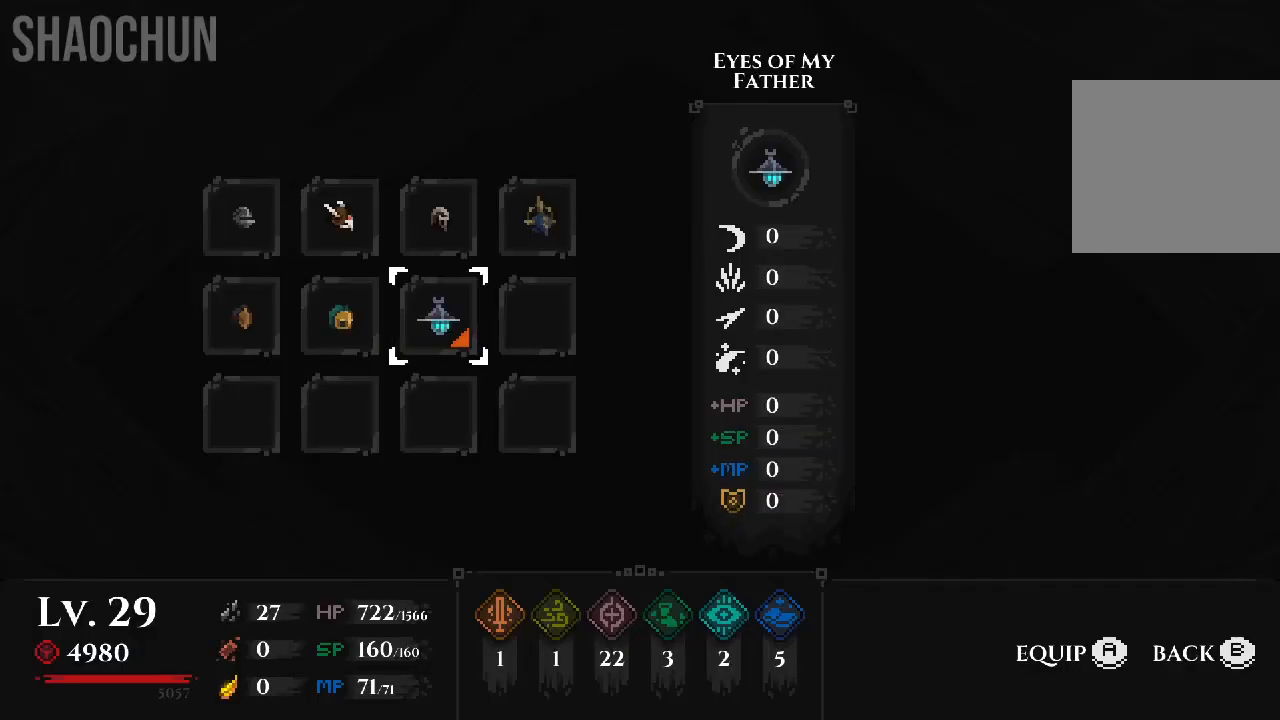
{"buttons": [], "left_stick": "center", "right_stick": "center", "events": []}
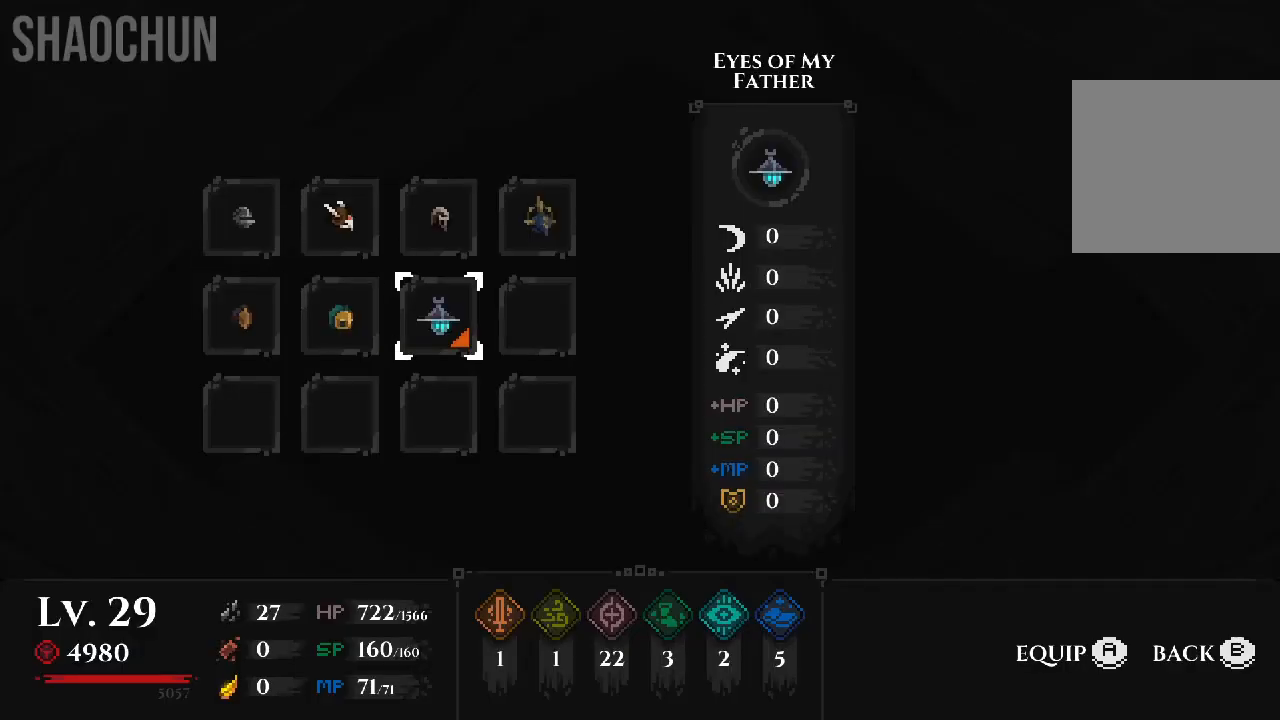
{"buttons": [], "left_stick": "center", "right_stick": "center", "events": []}
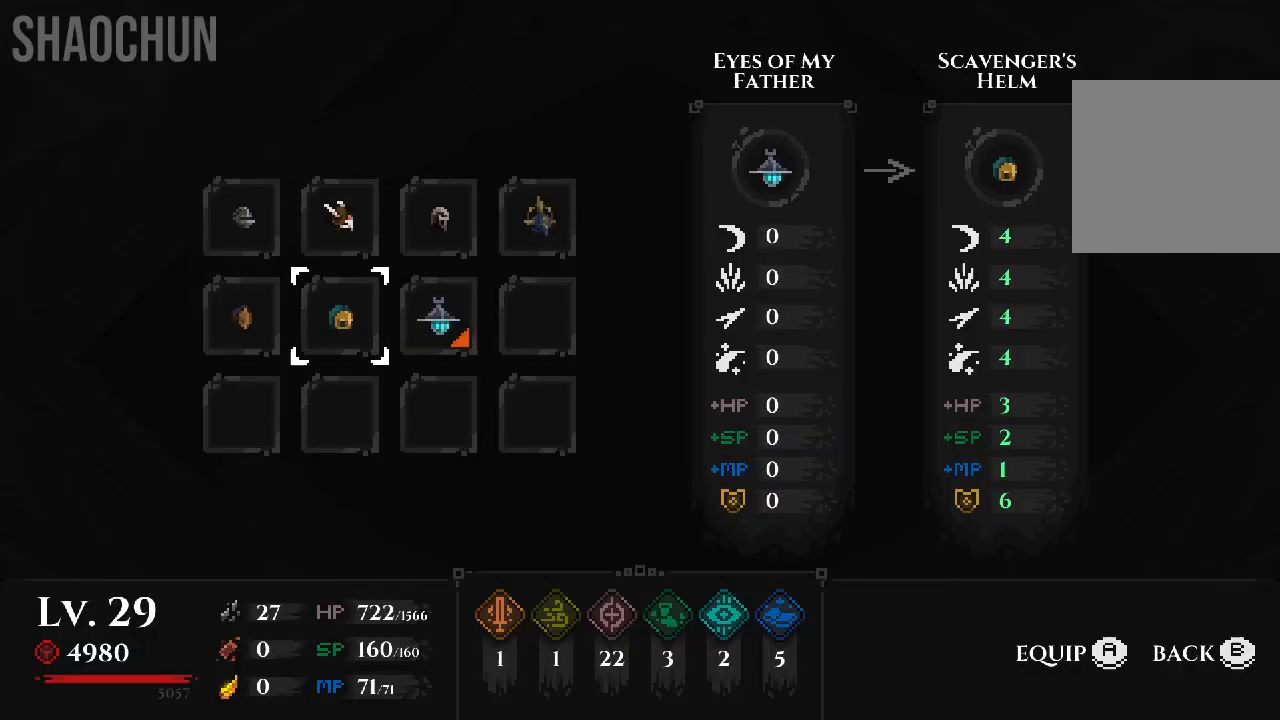
{"buttons": [], "left_stick": "center", "right_stick": "center", "events": []}
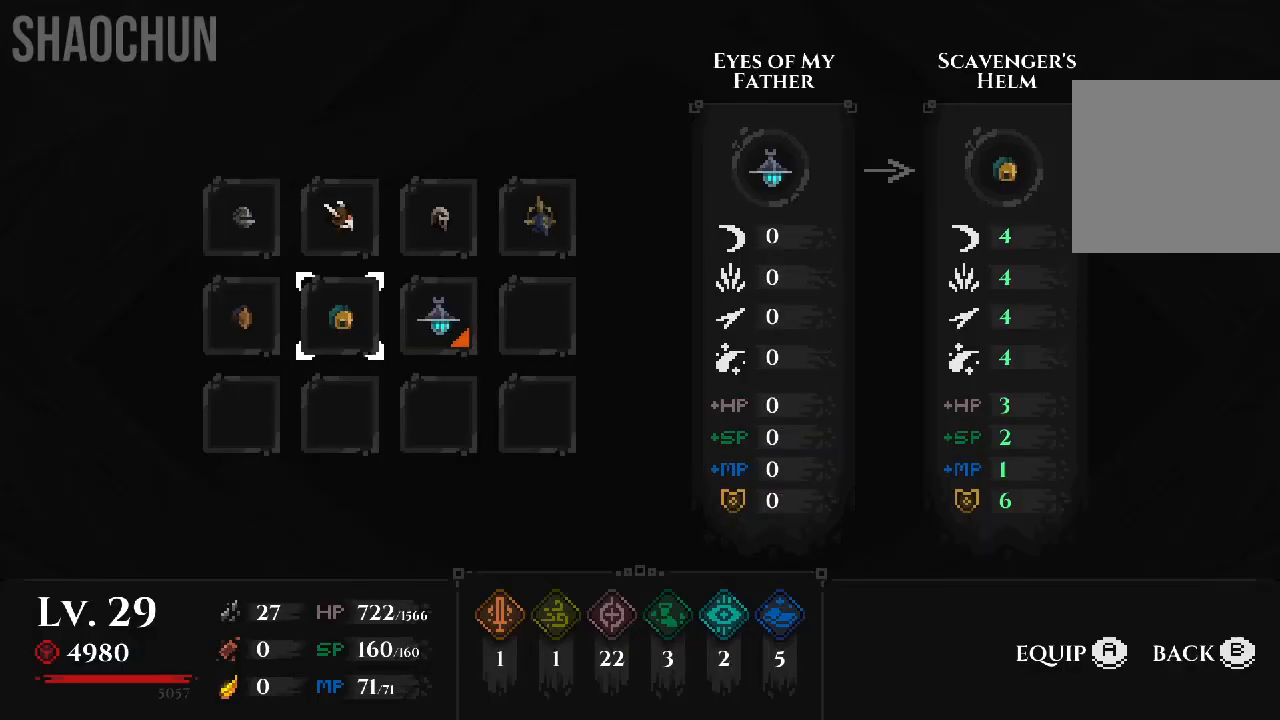
{"buttons": [], "left_stick": "center", "right_stick": "center", "events": []}
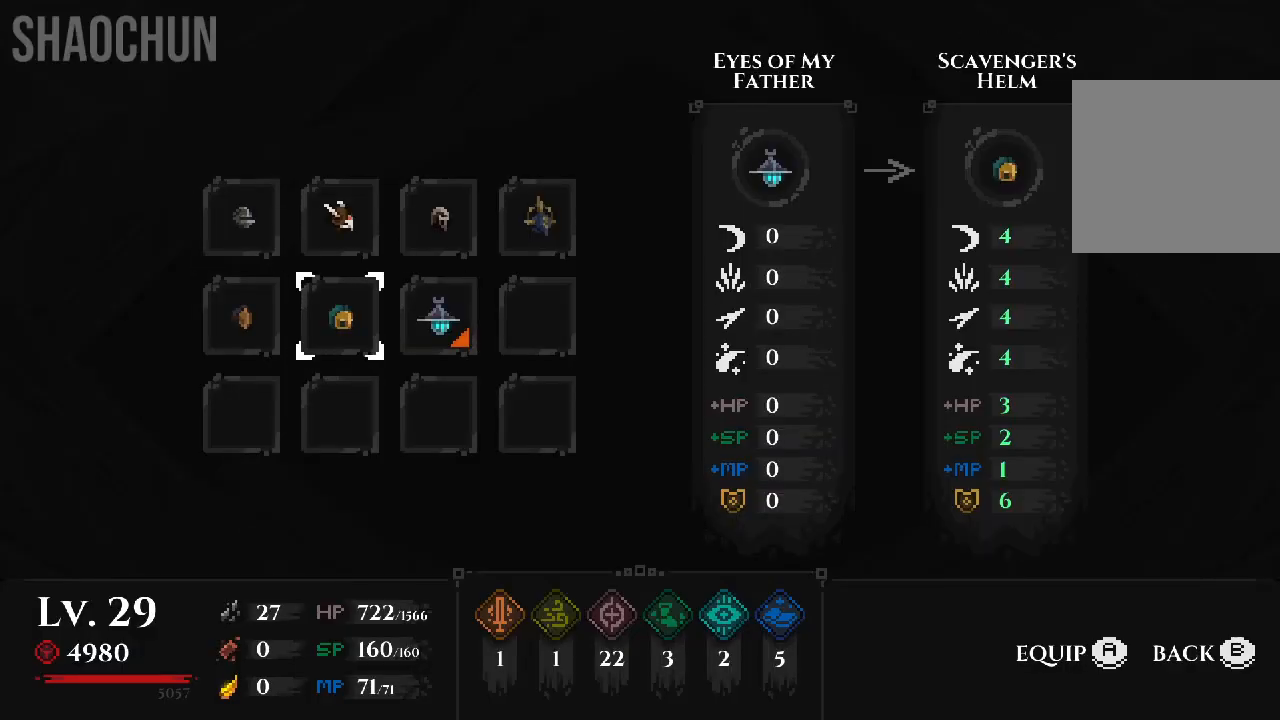
{"buttons": ["A"], "left_stick": "center", "right_stick": "center", "events": [[400, "A", "down"]]}
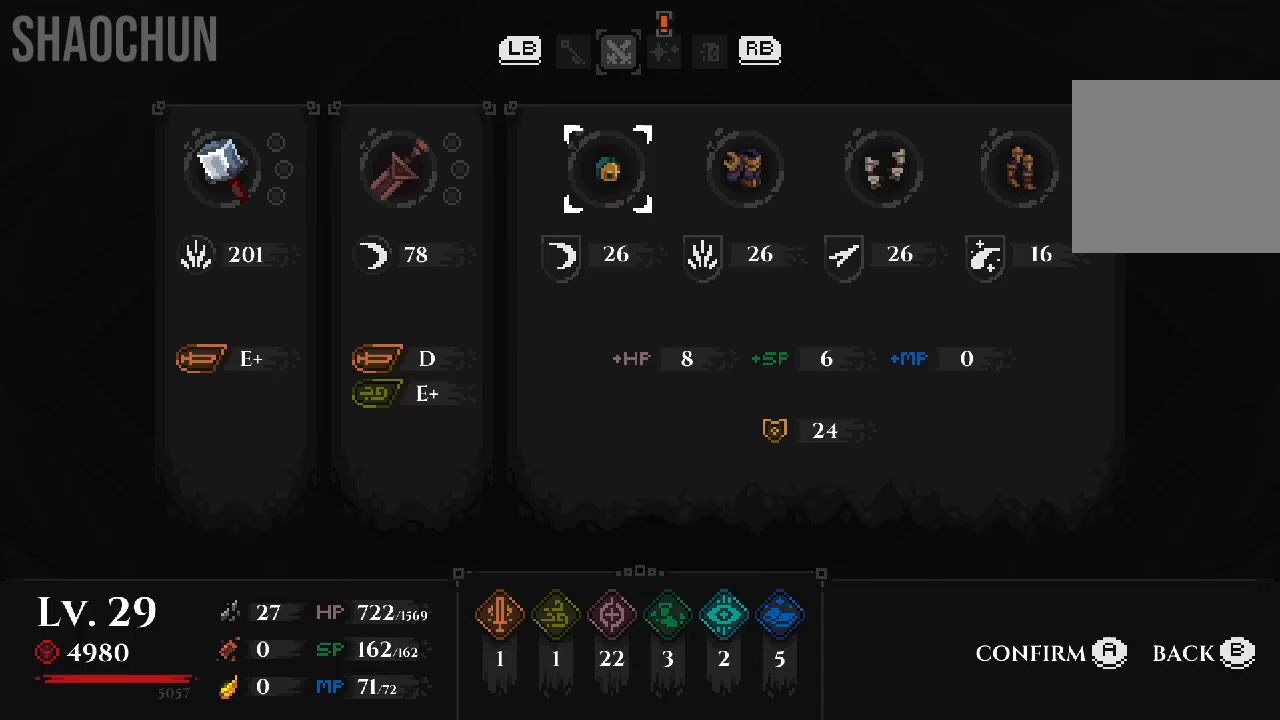
{"buttons": ["B"], "left_stick": "center", "right_stick": "center", "events": [[50, "A", "up"], [383, "B", "down"]]}
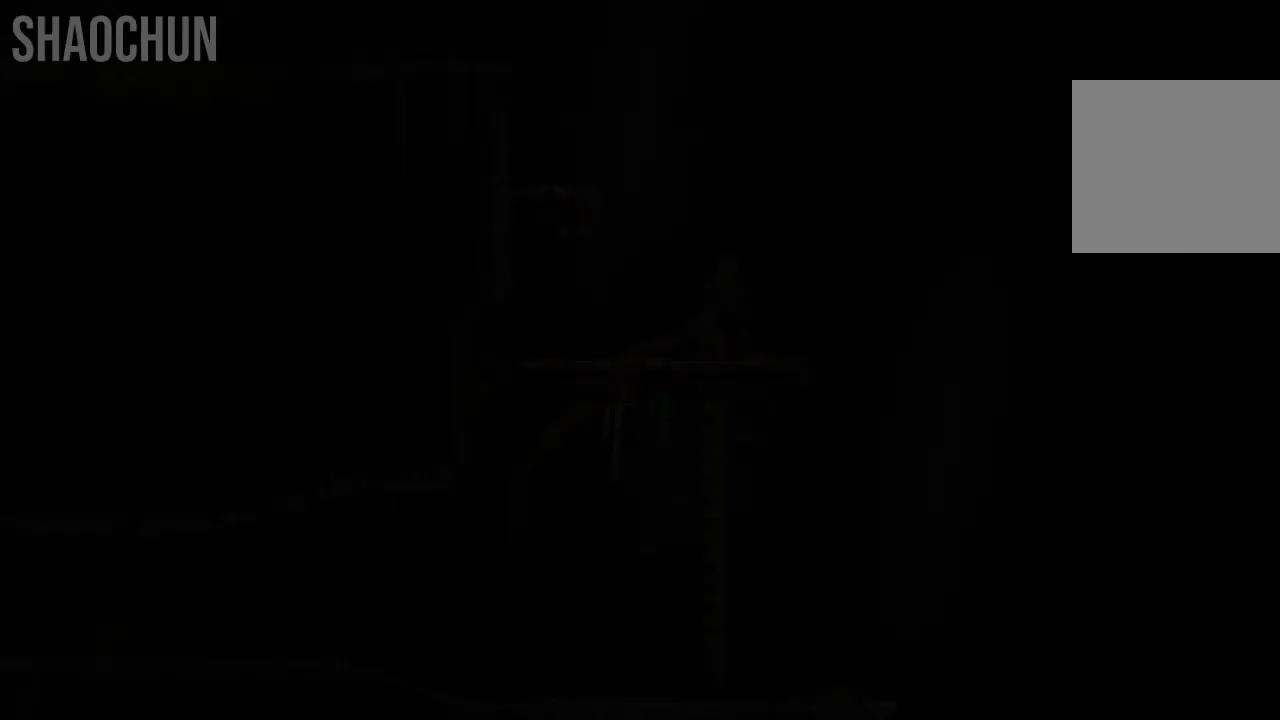
{"buttons": ["A"], "left_stick": "left", "right_stick": "center", "events": [[17, "B", "up"], [217, "left_stick", "left"], [383, "A", "down"]]}
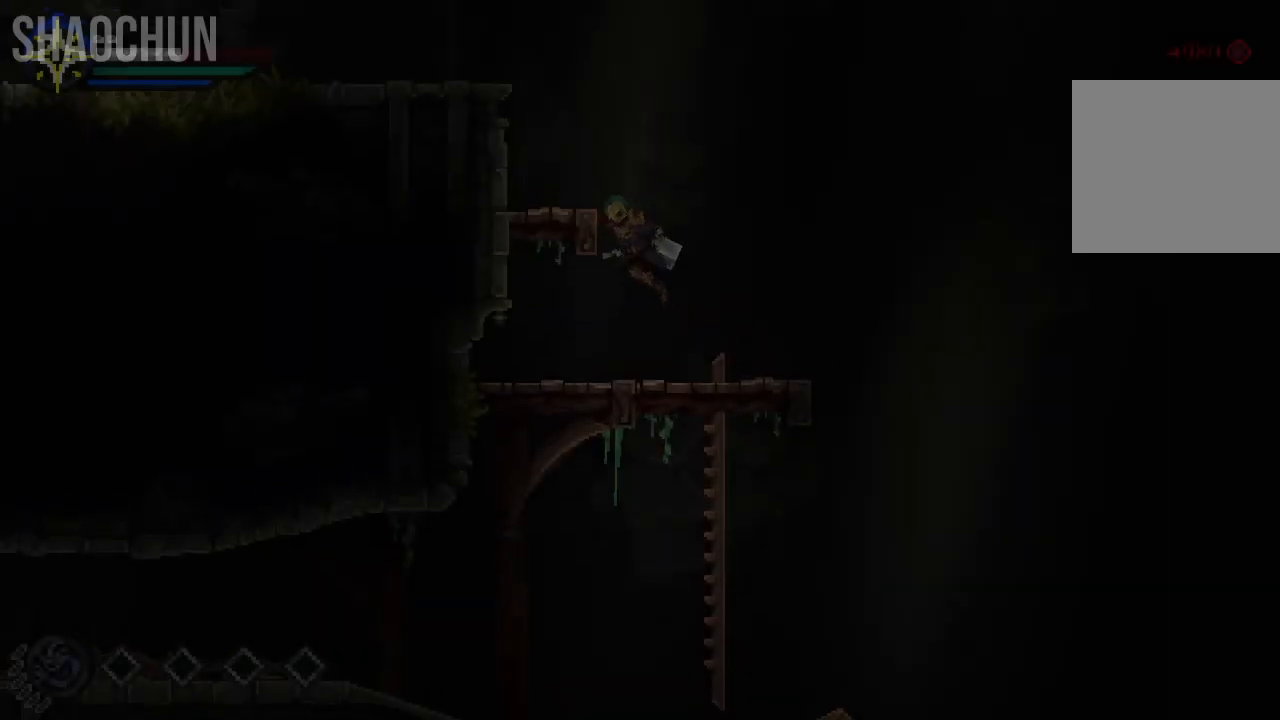
{"buttons": [], "left_stick": "left", "right_stick": "center", "events": [[117, "left_stick", "up-left"], [150, "A", "up"], [433, "left_stick", "left"]]}
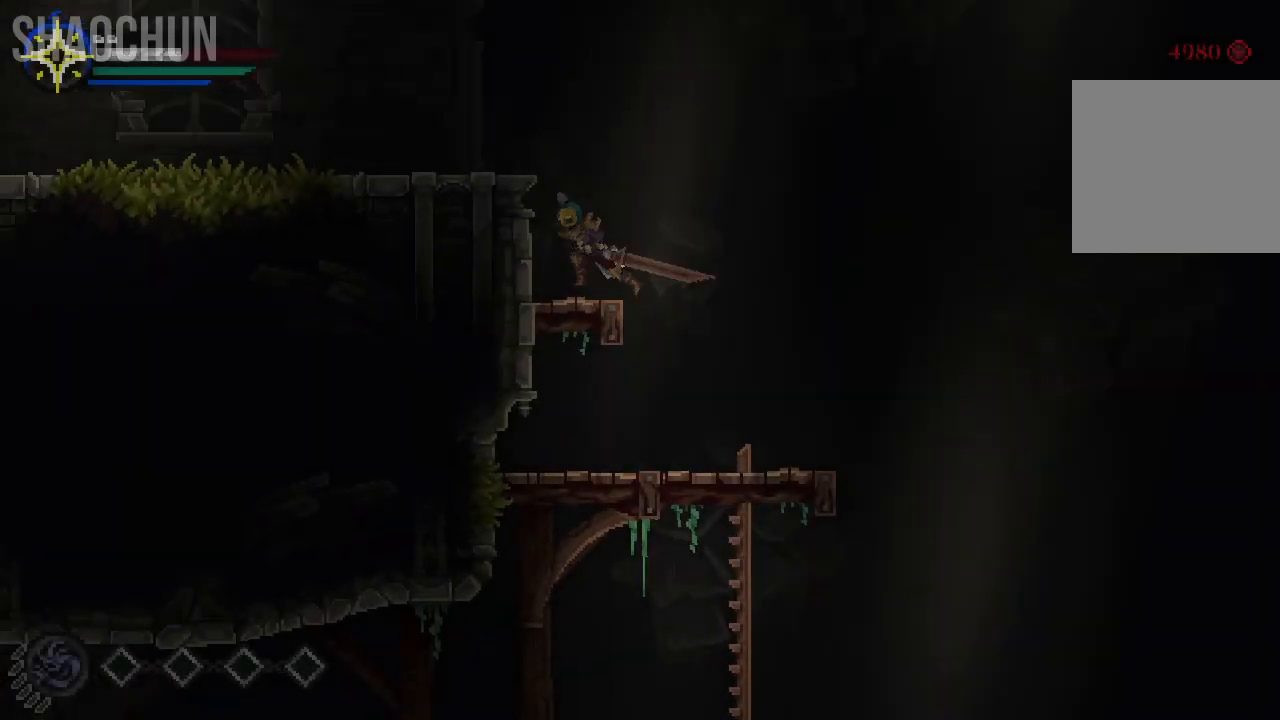
{"buttons": [], "left_stick": "left", "right_stick": "center", "events": [[67, "A", "down"], [400, "A", "up"]]}
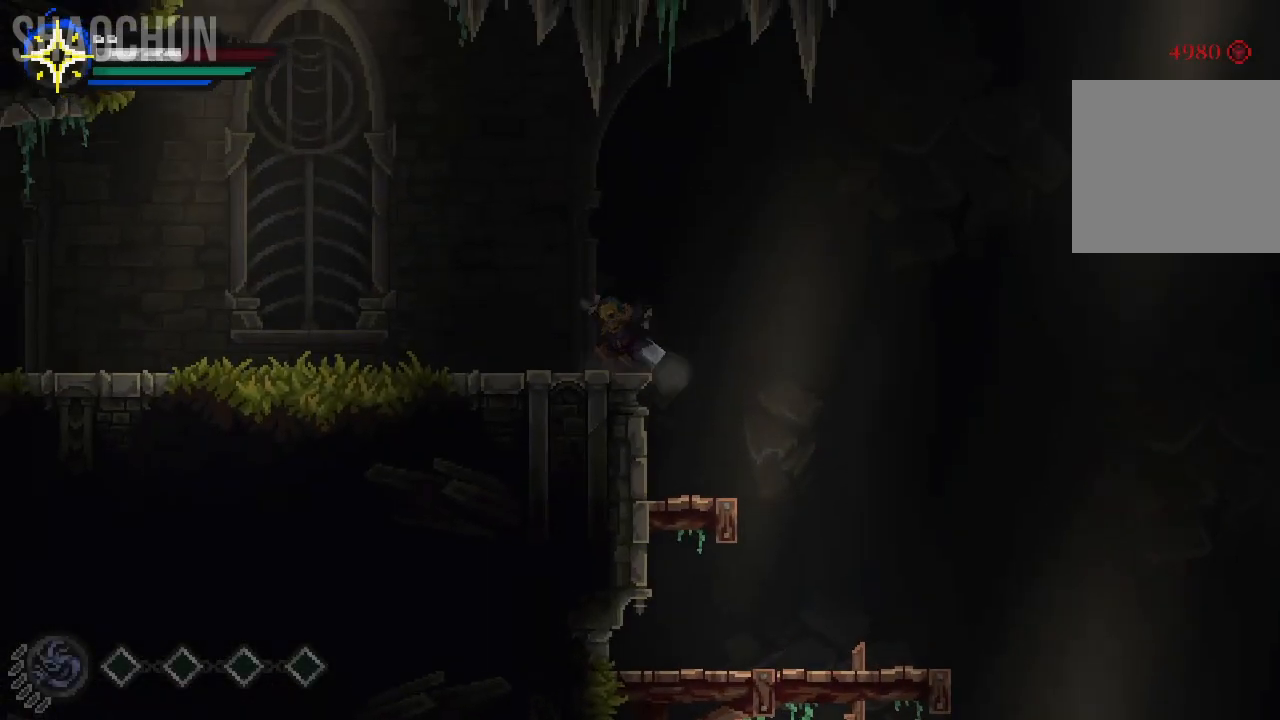
{"buttons": ["A"], "left_stick": "left", "right_stick": "center", "events": [[233, "A", "down"]]}
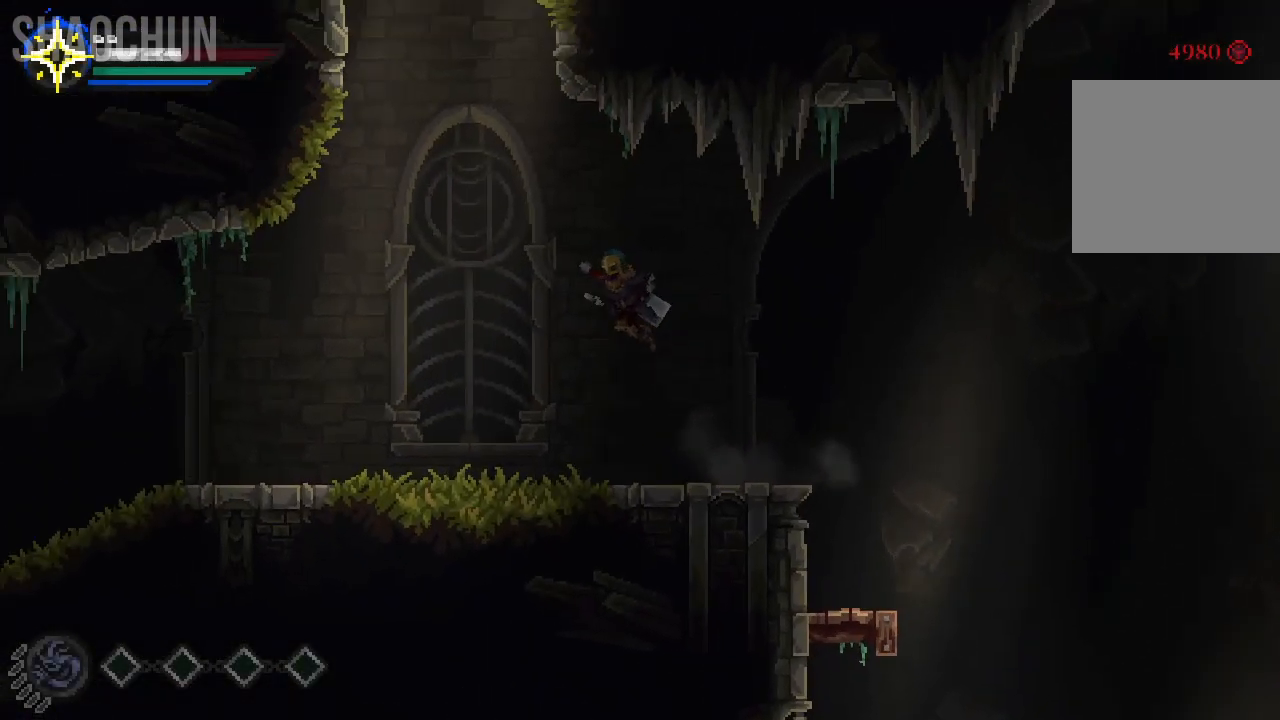
{"buttons": [], "left_stick": "left", "right_stick": "center", "events": [[83, "A", "up"]]}
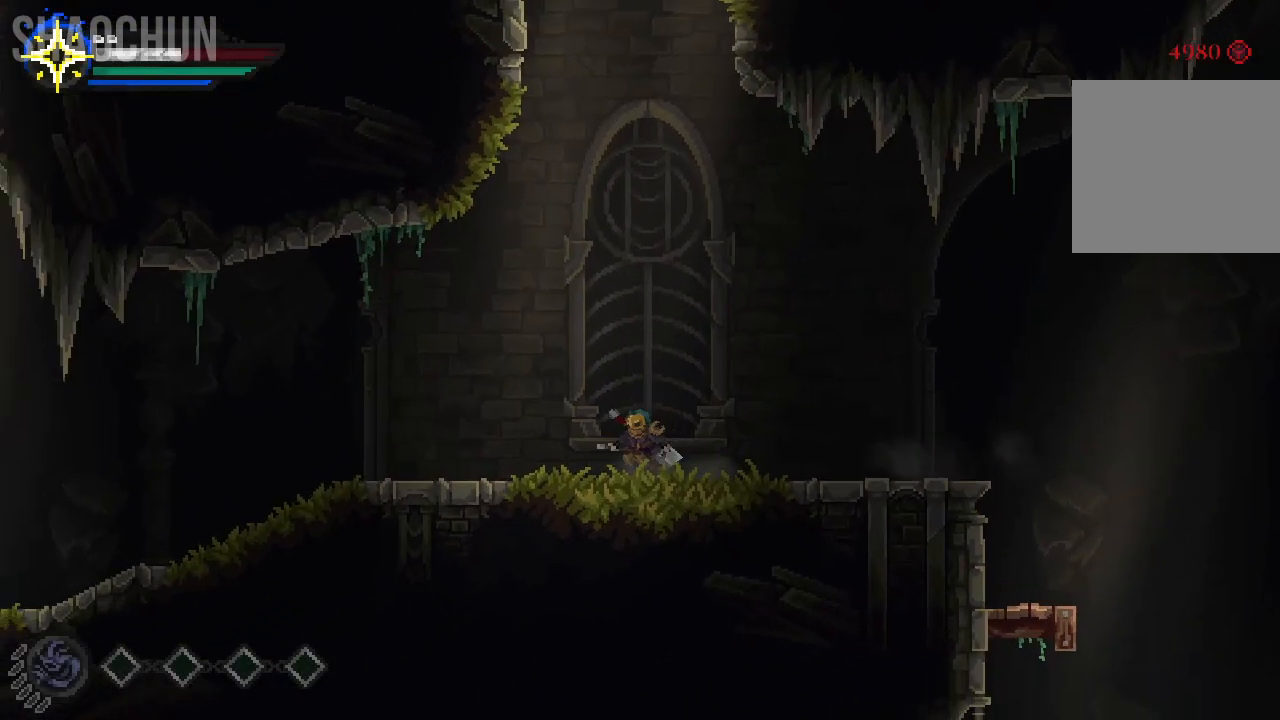
{"buttons": ["A"], "left_stick": "left", "right_stick": "center", "events": [[17, "A", "down"]]}
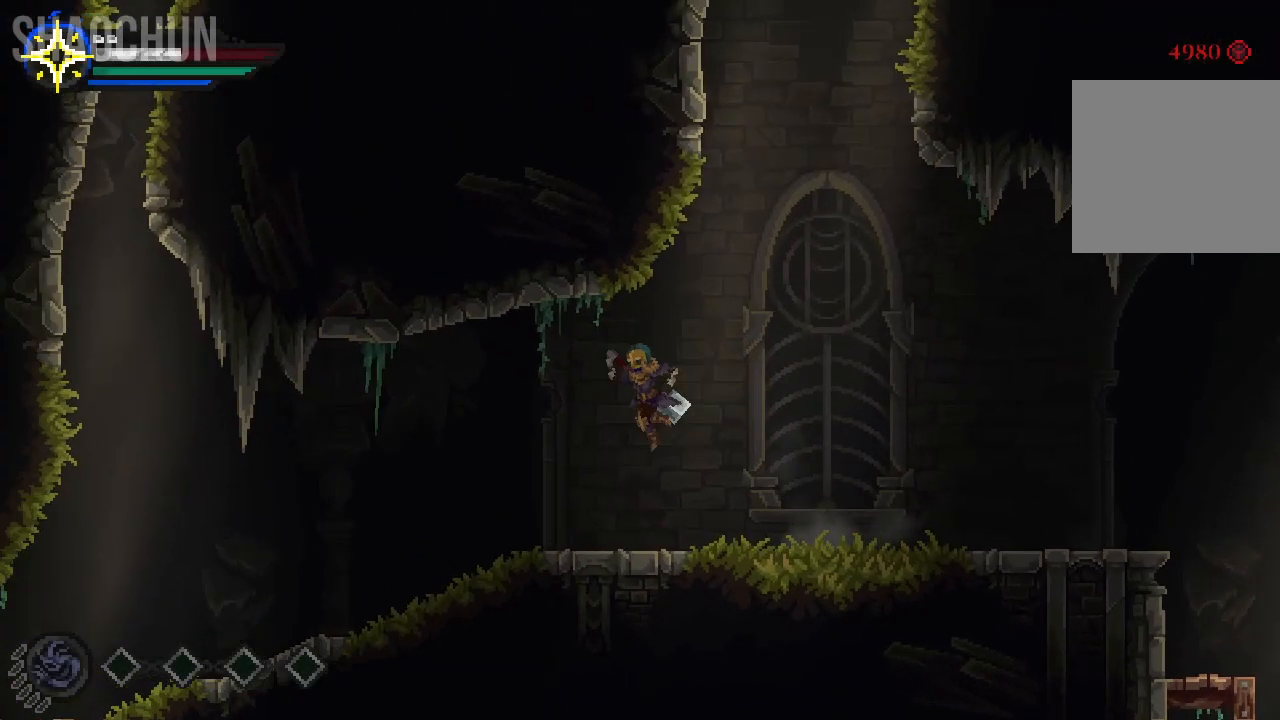
{"buttons": ["A"], "left_stick": "left", "right_stick": "center", "events": [[50, "A", "up"], [367, "A", "down"]]}
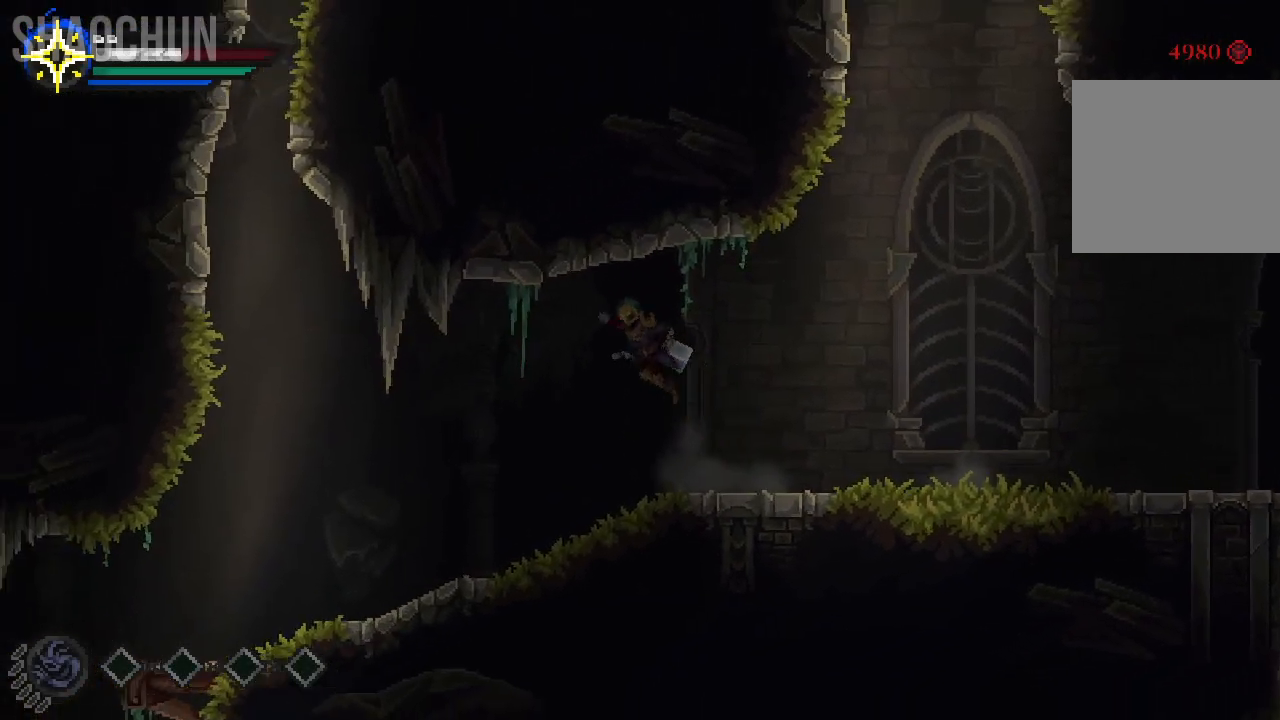
{"buttons": [], "left_stick": "left", "right_stick": "center", "events": [[50, "X", "down"], [133, "A", "up"], [233, "X", "up"]]}
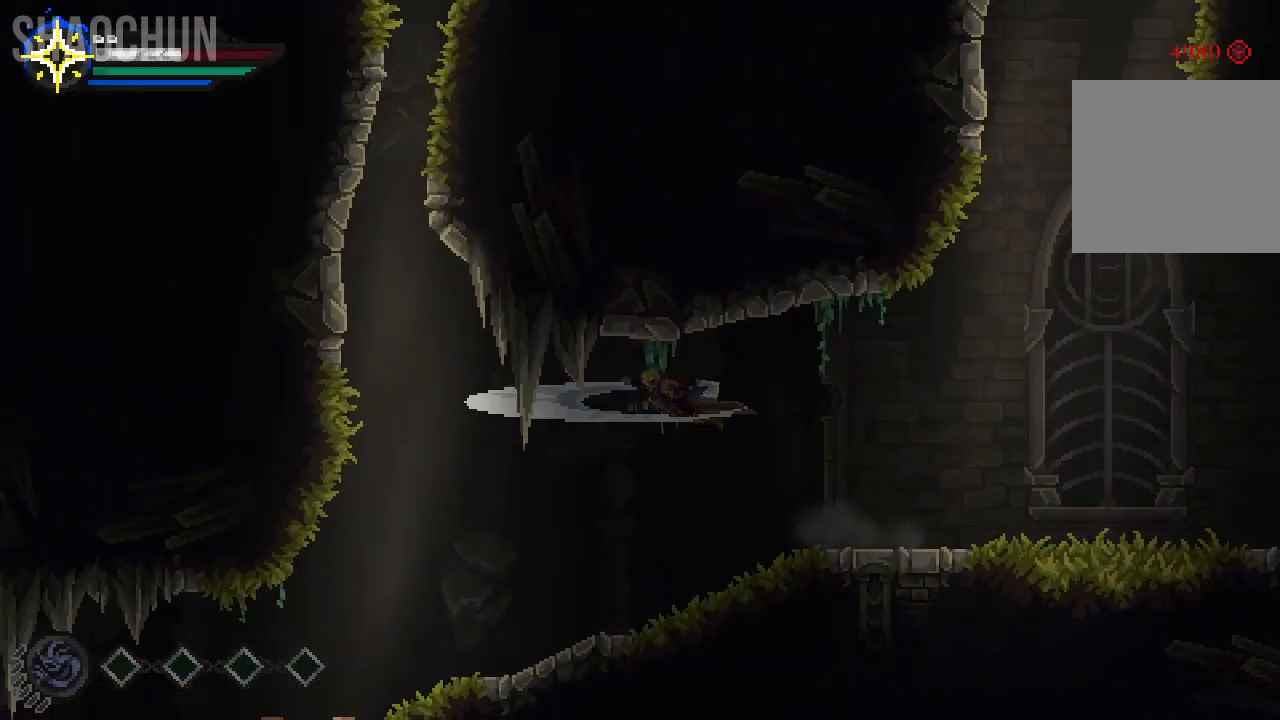
{"buttons": [], "left_stick": "left", "right_stick": "center", "events": []}
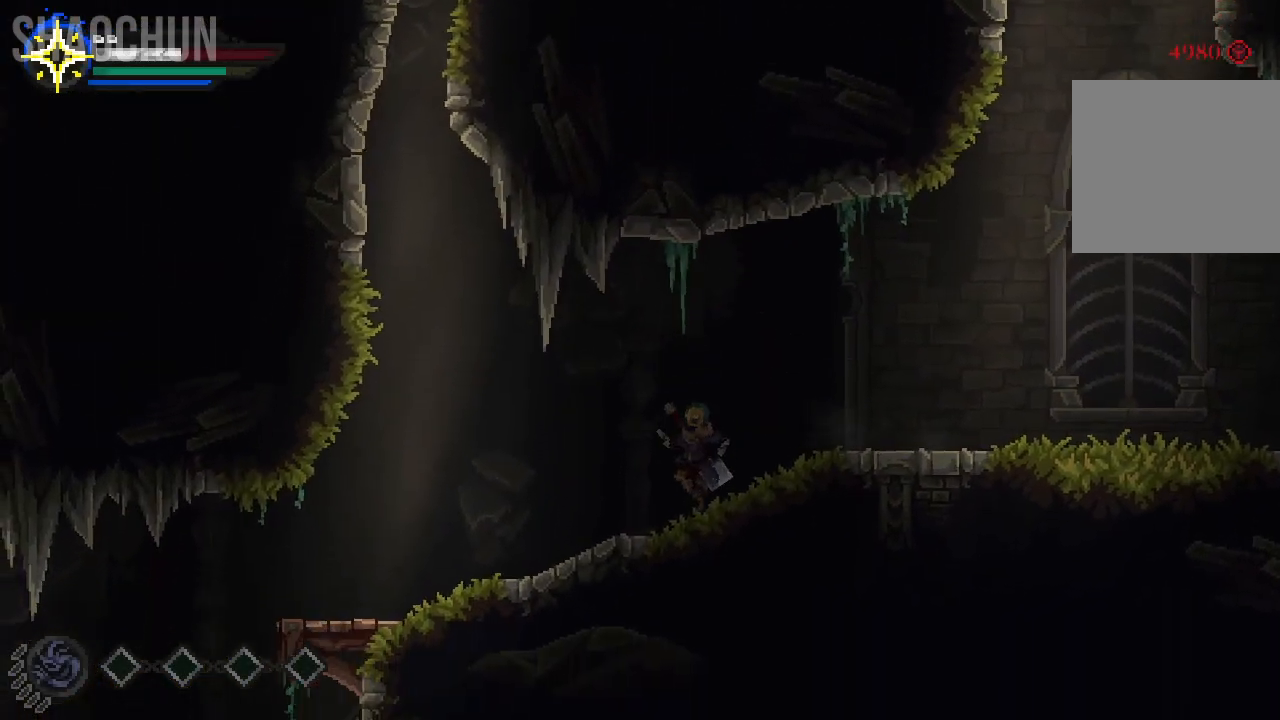
{"buttons": [], "left_stick": "left", "right_stick": "center", "events": [[67, "A", "down"], [217, "A", "up"]]}
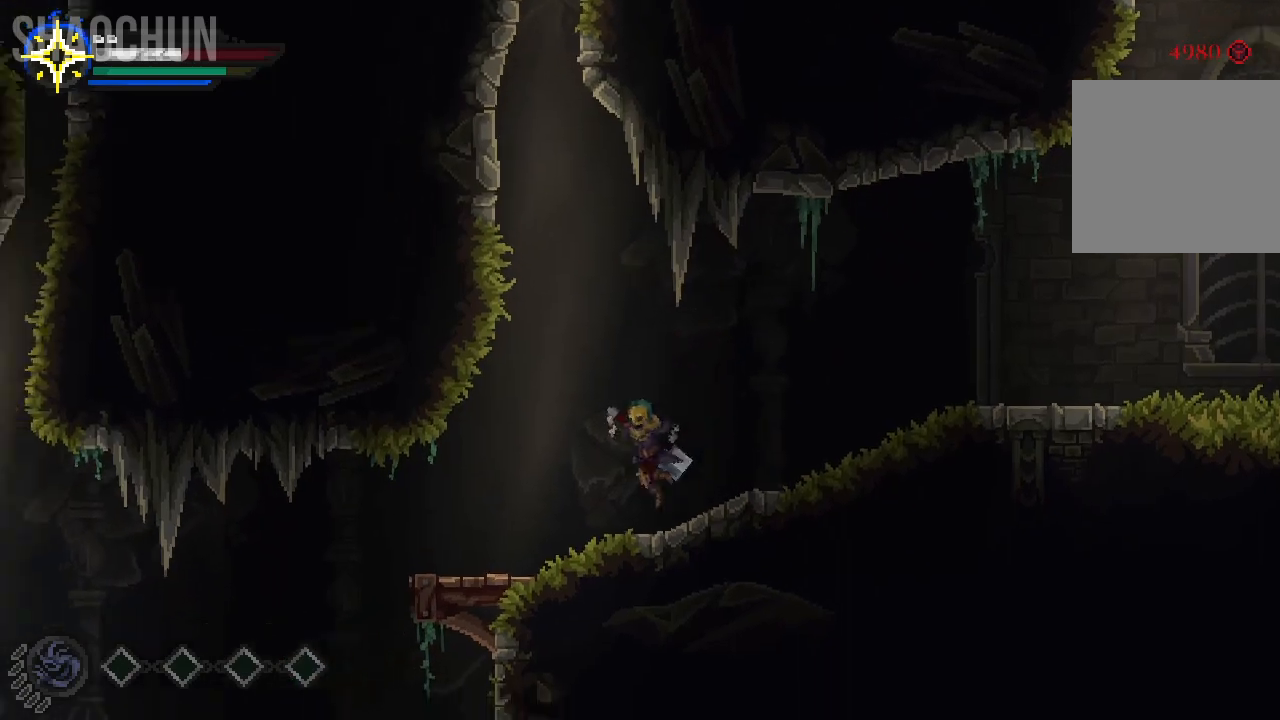
{"buttons": [], "left_stick": "left", "right_stick": "center", "events": []}
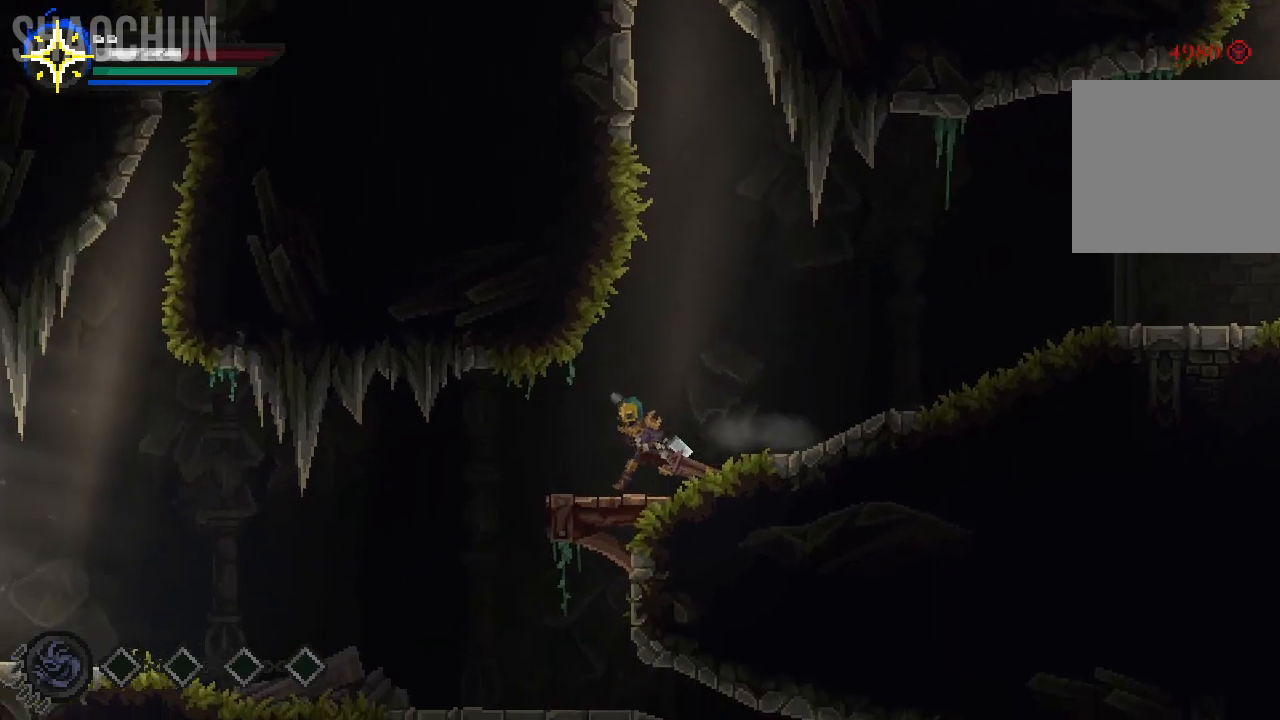
{"buttons": [], "left_stick": "left", "right_stick": "center", "events": [[200, "A", "down"], [317, "A", "up"]]}
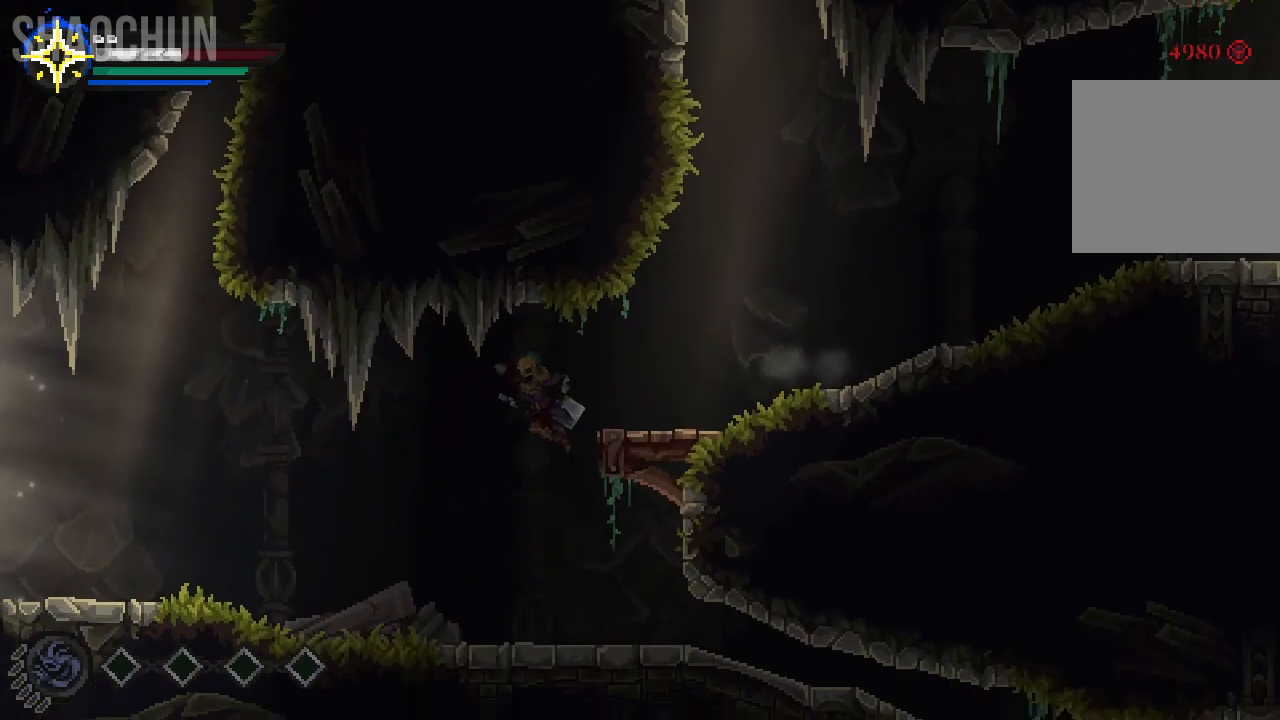
{"buttons": [], "left_stick": "left", "right_stick": "center", "events": [[67, "left_stick", "center"], [200, "left_stick", "left"]]}
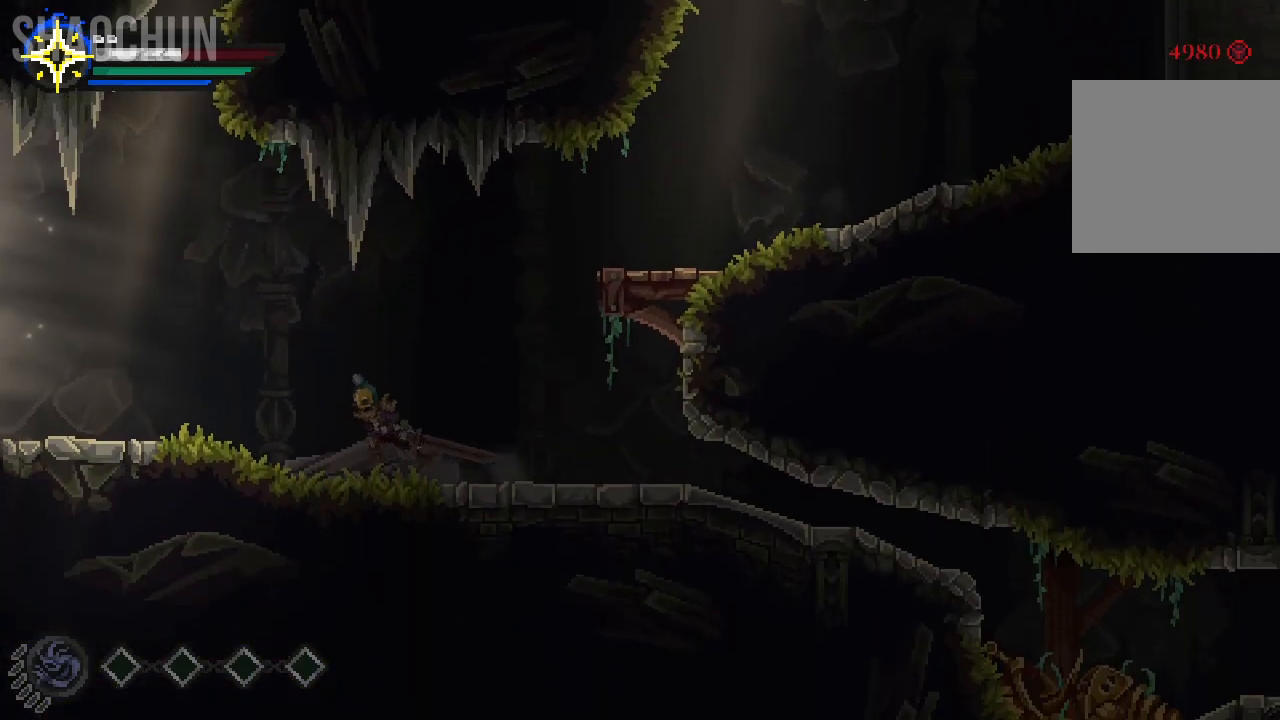
{"buttons": [], "left_stick": "left", "right_stick": "center", "events": [[50, "left_stick", "center"], [200, "left_stick", "left"], [350, "A", "down"], [467, "A", "up"]]}
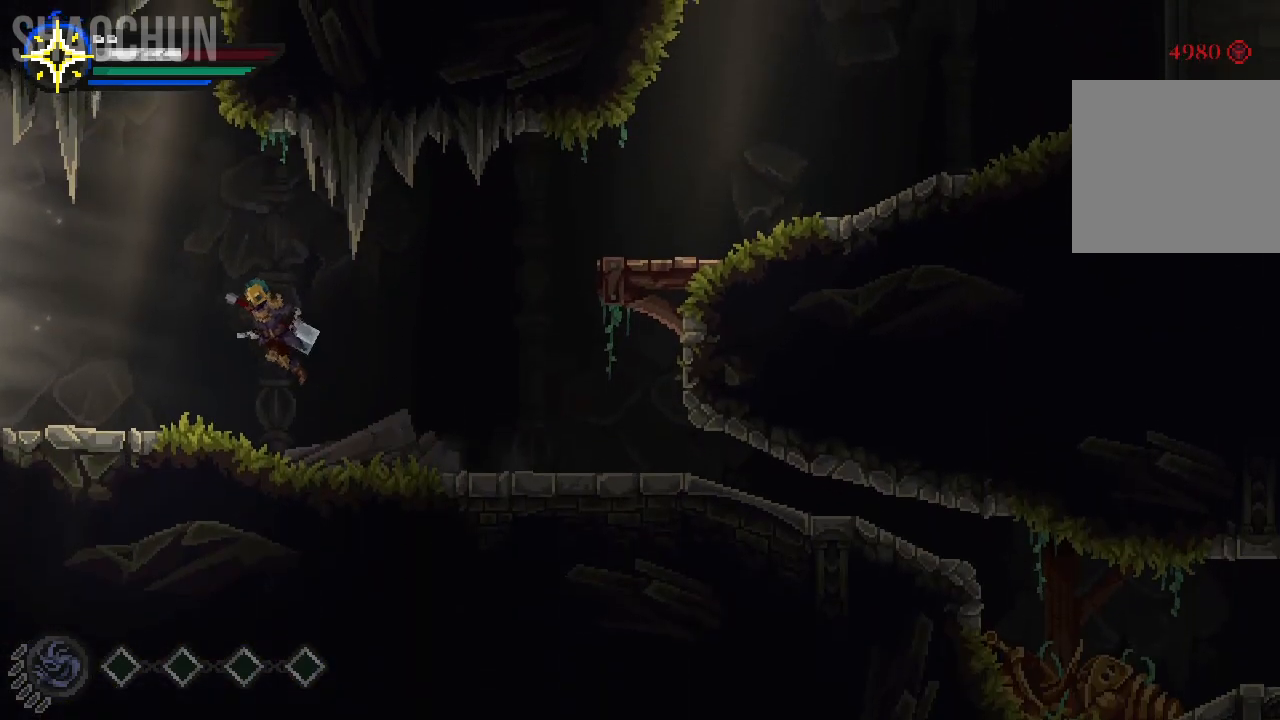
{"buttons": [], "left_stick": "left", "right_stick": "center", "events": []}
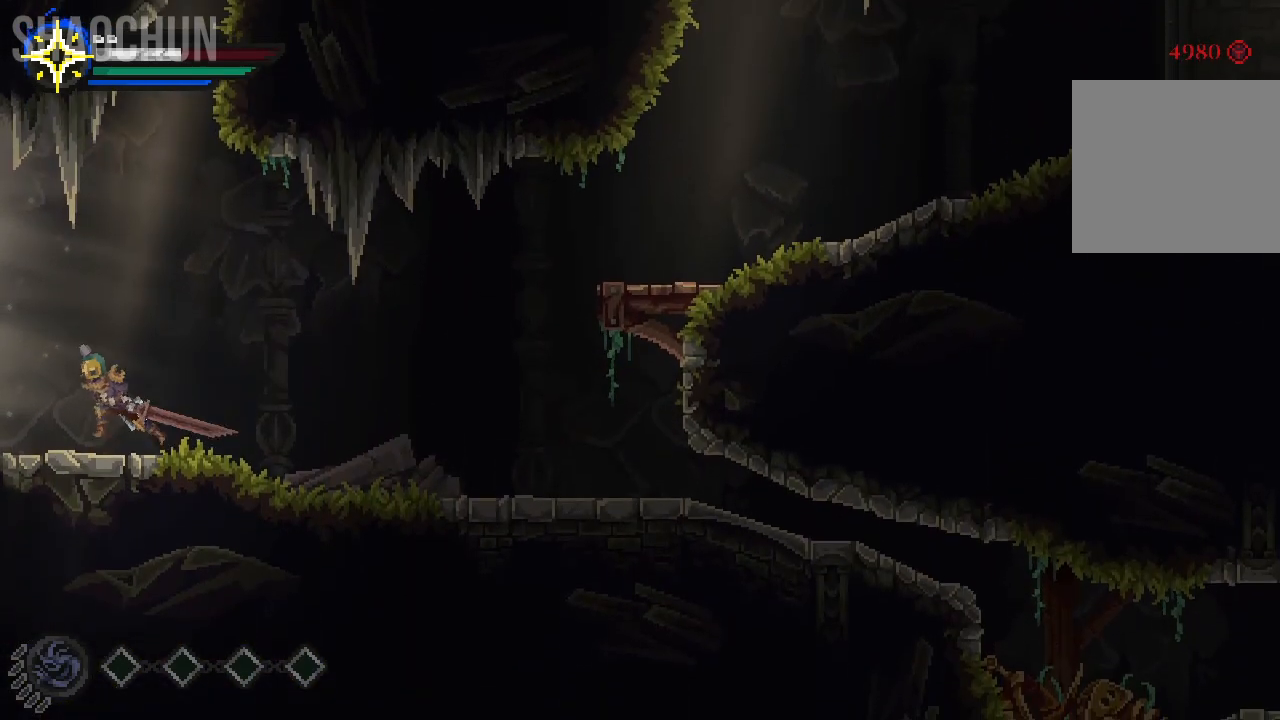
{"buttons": [], "left_stick": "left", "right_stick": "center", "events": []}
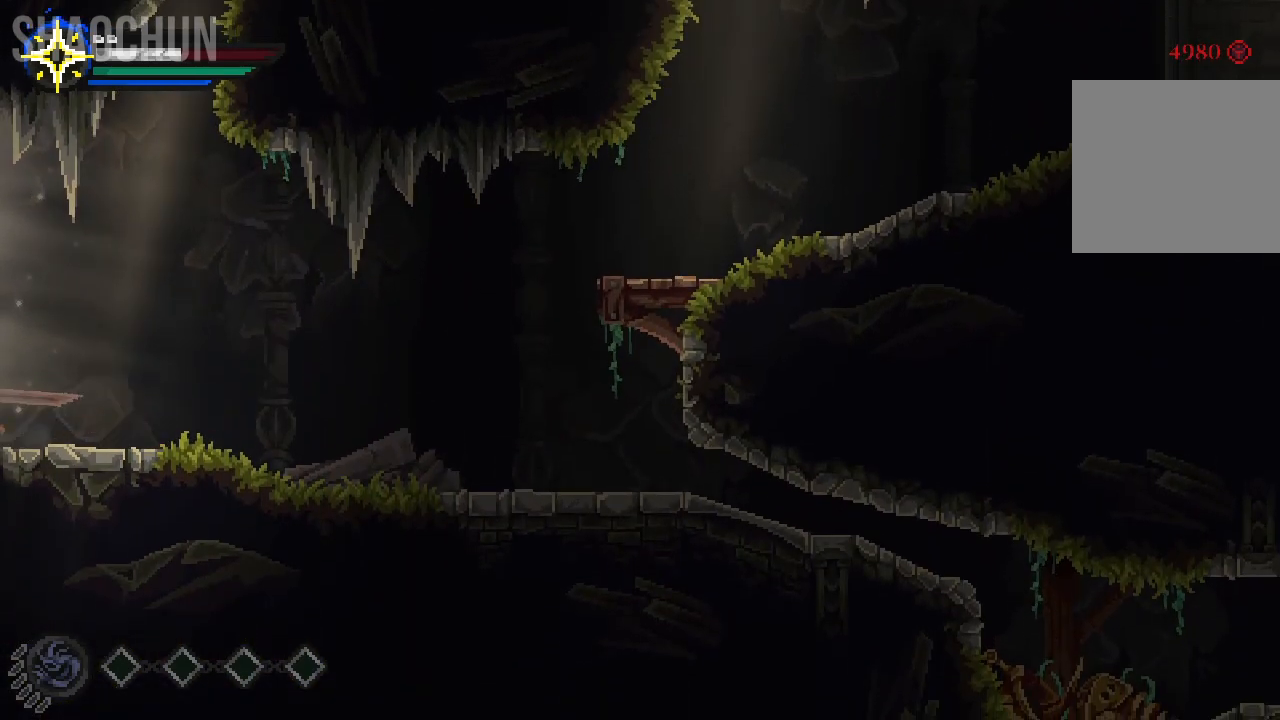
{"buttons": [], "left_stick": "right", "right_stick": "center", "events": [[400, "left_stick", "center"], [450, "left_stick", "right"]]}
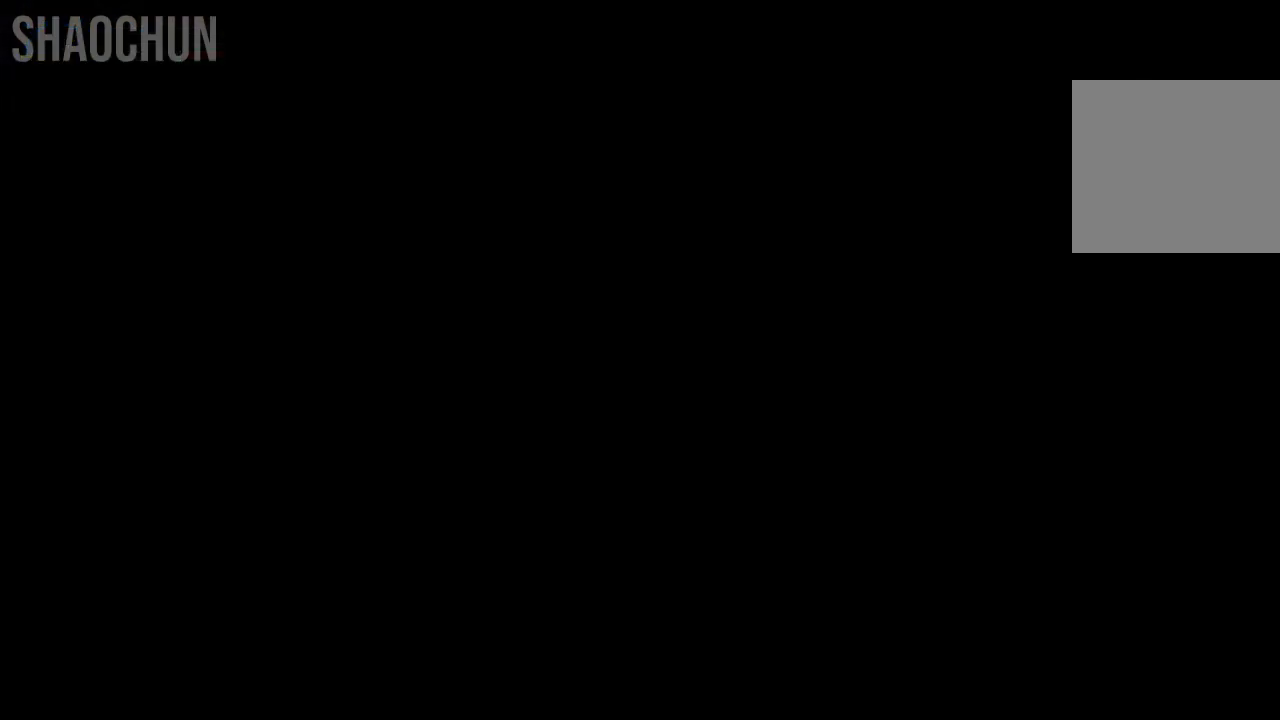
{"buttons": [], "left_stick": "left", "right_stick": "center", "events": [[150, "left_stick", "center"], [317, "left_stick", "left"]]}
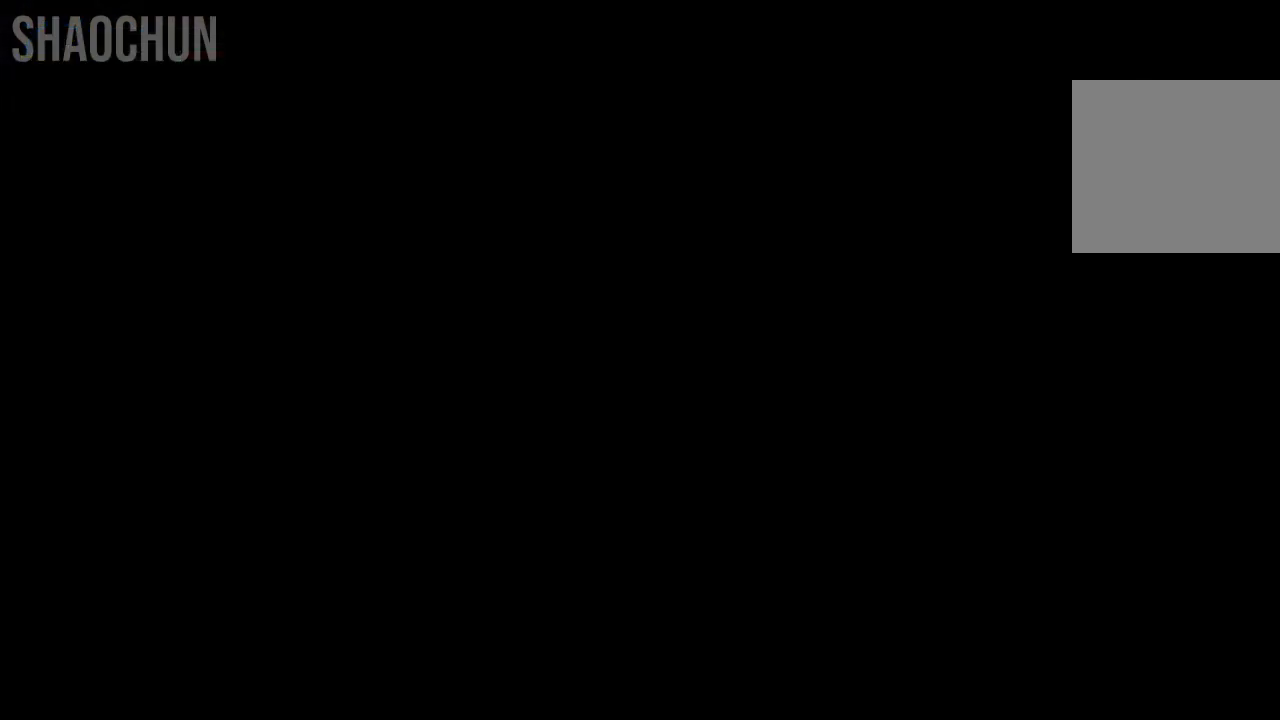
{"buttons": [], "left_stick": "left", "right_stick": "center", "events": []}
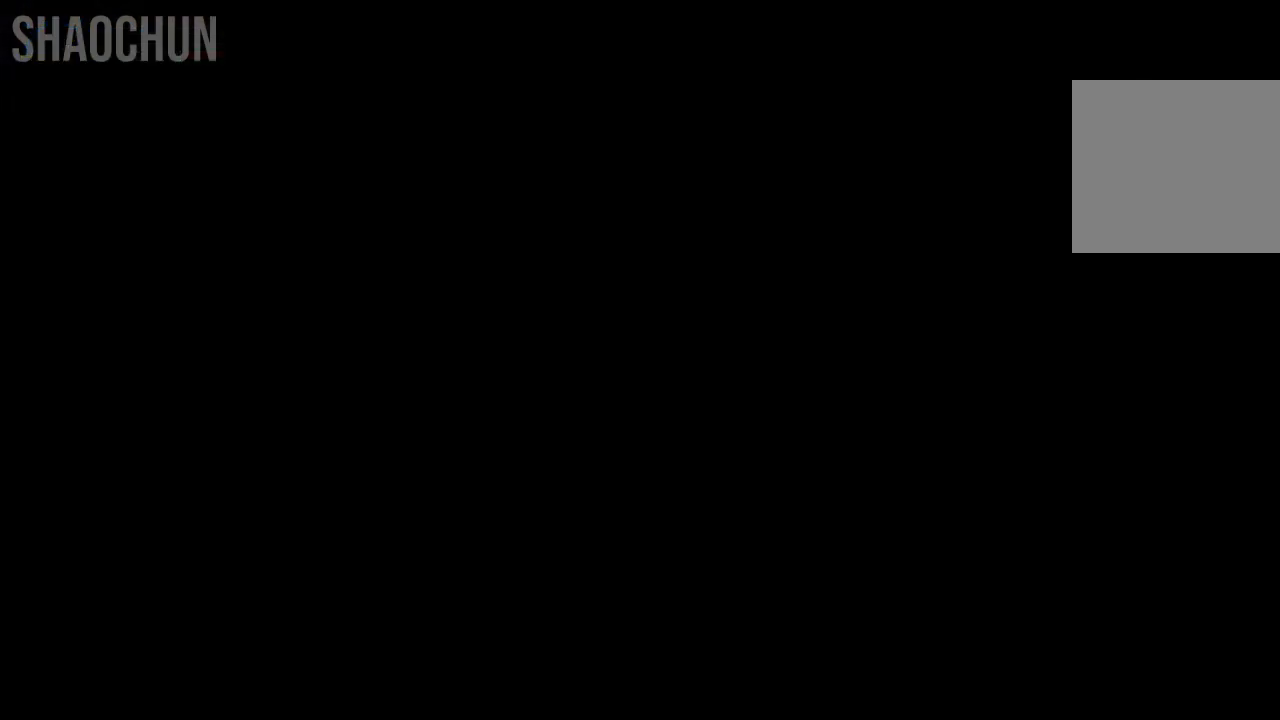
{"buttons": [], "left_stick": "left", "right_stick": "center", "events": []}
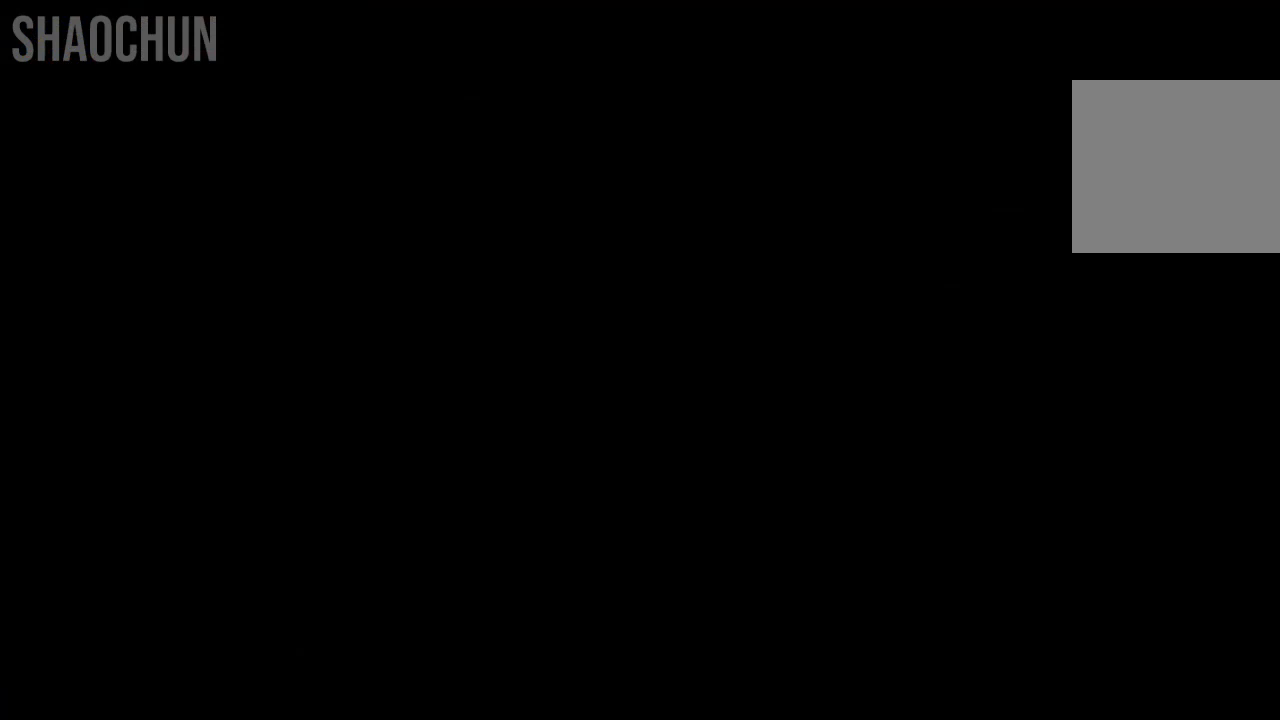
{"buttons": [], "left_stick": "left", "right_stick": "center", "events": []}